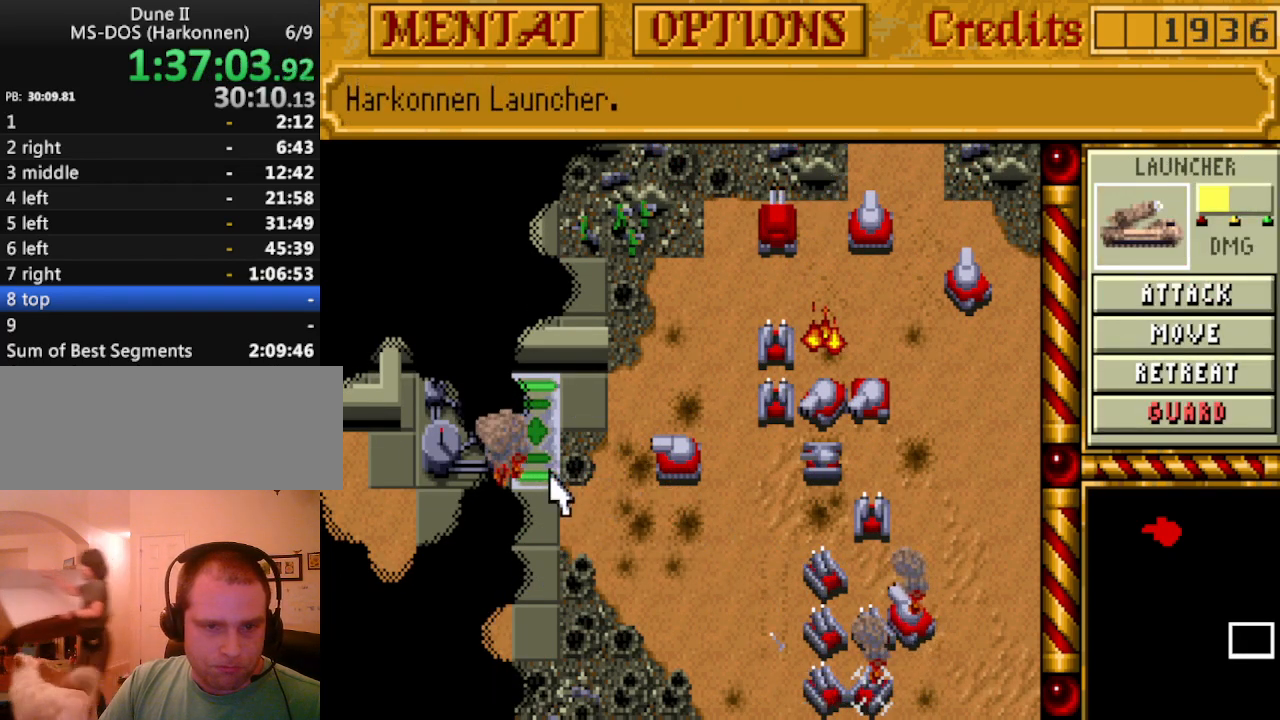
Gameplay with keyboard and mouse; each line is a JSON object with the keys held at the frame after it. "events" lists presses ("down") and releases ("up") of "alt", "backspace", "caps_lock", "ctrl", "down", "escape", "f1", "f10", "f11", "f12", "f2", "f3", "f4", "f5", "f6", "f7", "f8", "f9", "left", "return", "right", "shift", "space", "tab" and "up" between this image and that frame as [ms after this image, input, new state], when the widget could be followed in between. No other keys are recorded. Mouse buttons are not recorded. Not read: mouse_move.
{"keys": [], "events": []}
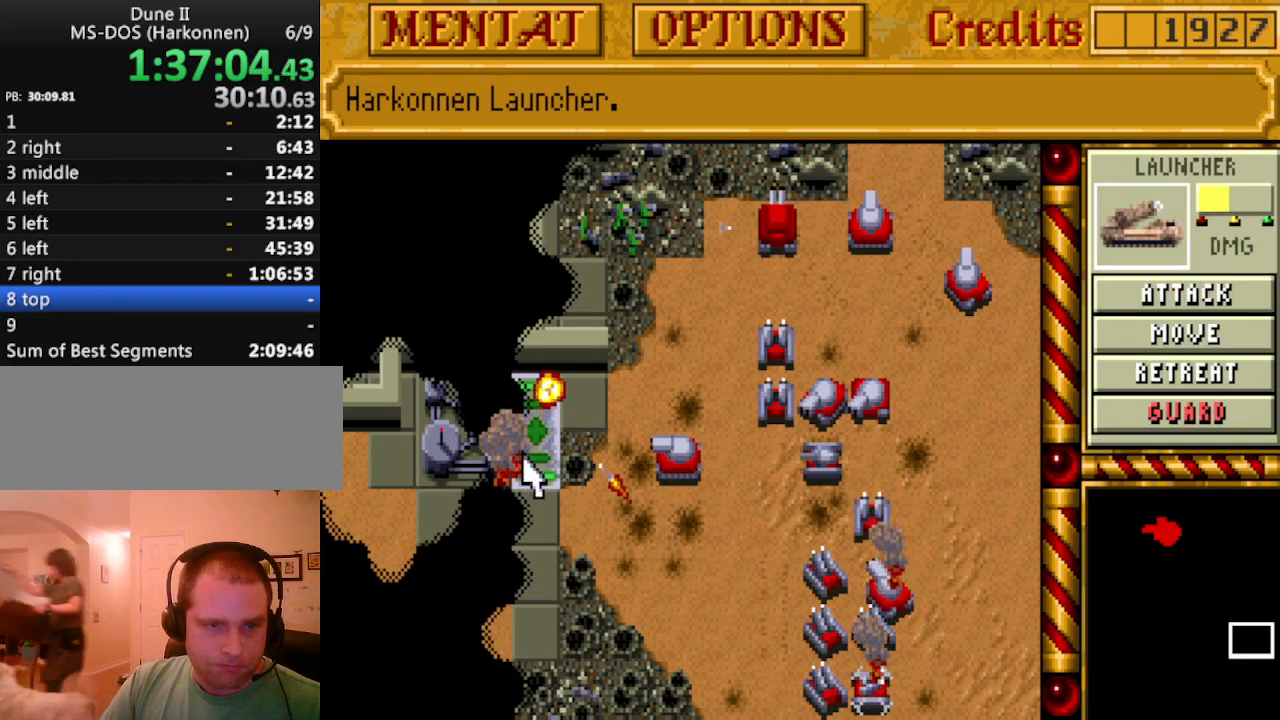
{"keys": ["up"], "events": [[133, "up", "down"], [233, "up", "up"], [317, "up", "down"], [417, "up", "up"], [467, "up", "down"]]}
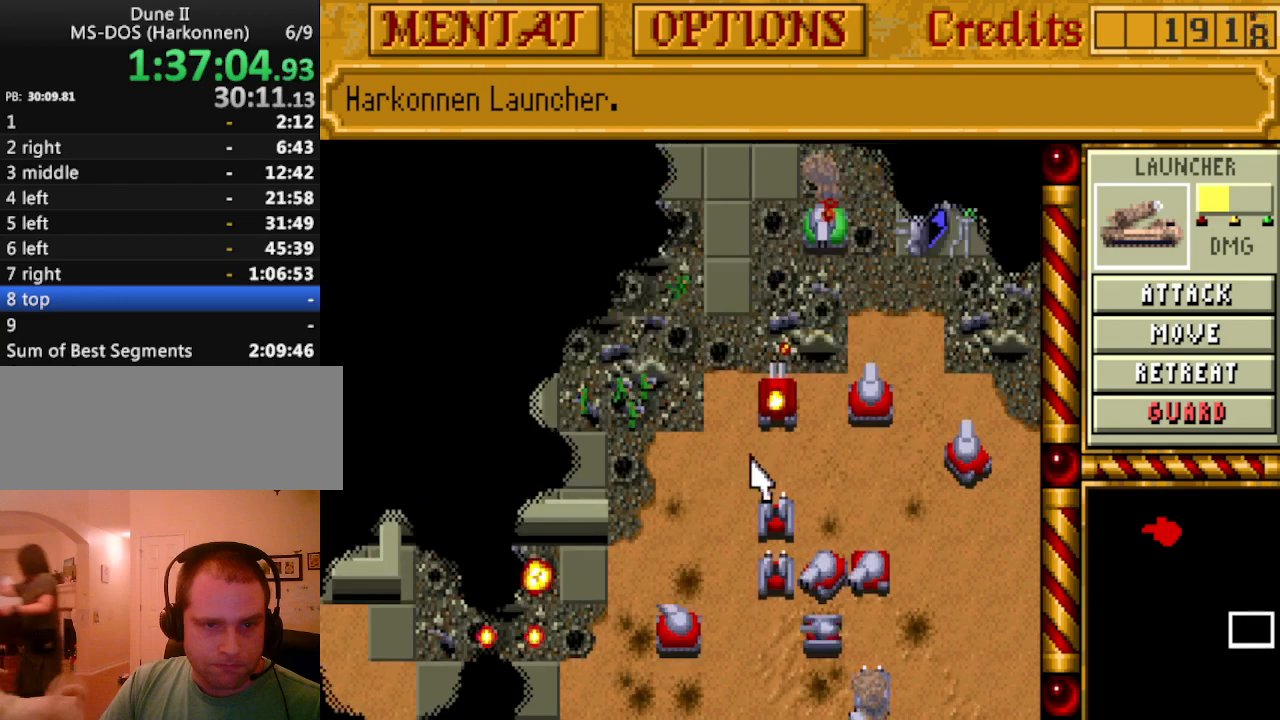
{"keys": [], "events": [[50, "right", "down"], [50, "up", "up"], [150, "right", "up"], [150, "up", "down"], [233, "up", "up"], [283, "up", "down"], [383, "up", "up"]]}
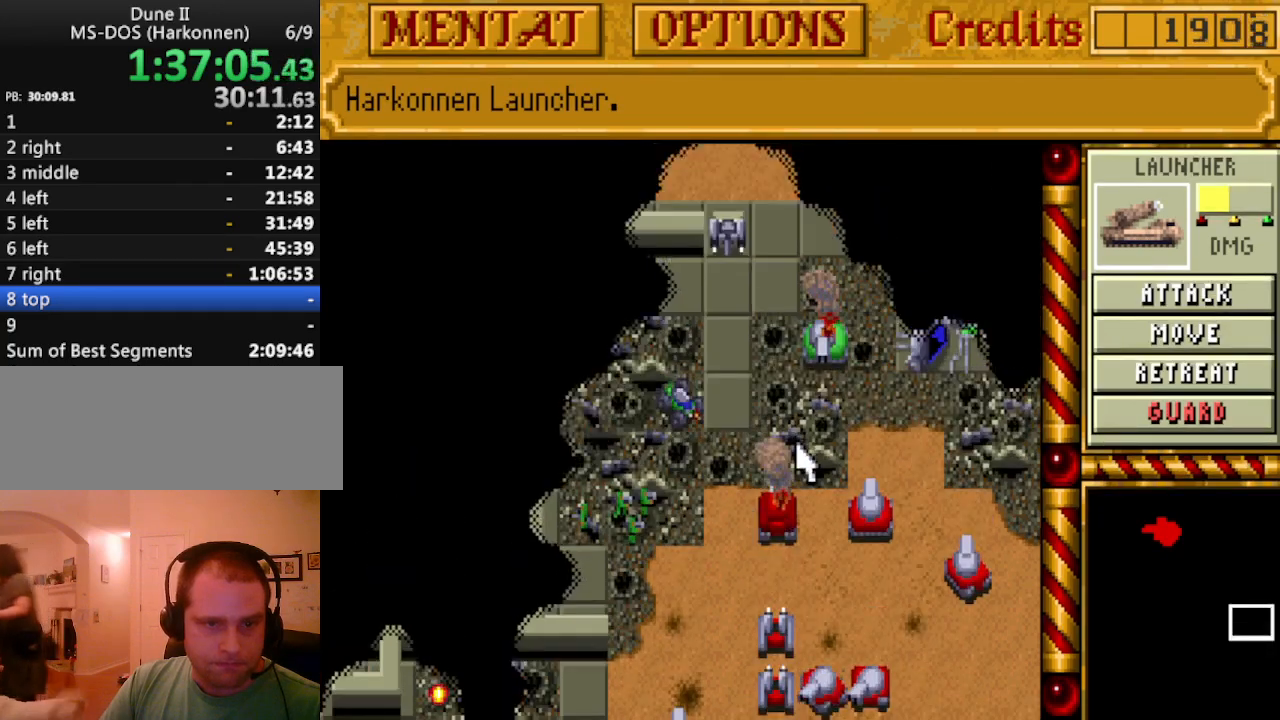
{"keys": [], "events": []}
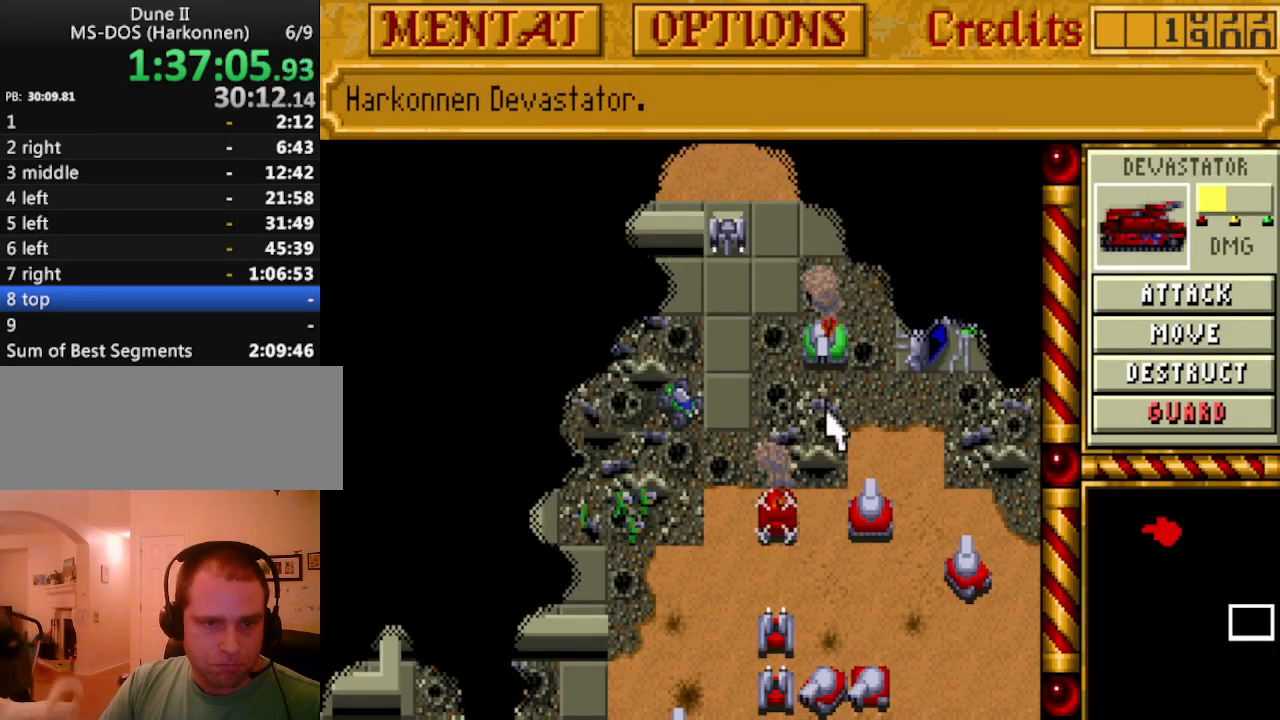
{"keys": [], "events": []}
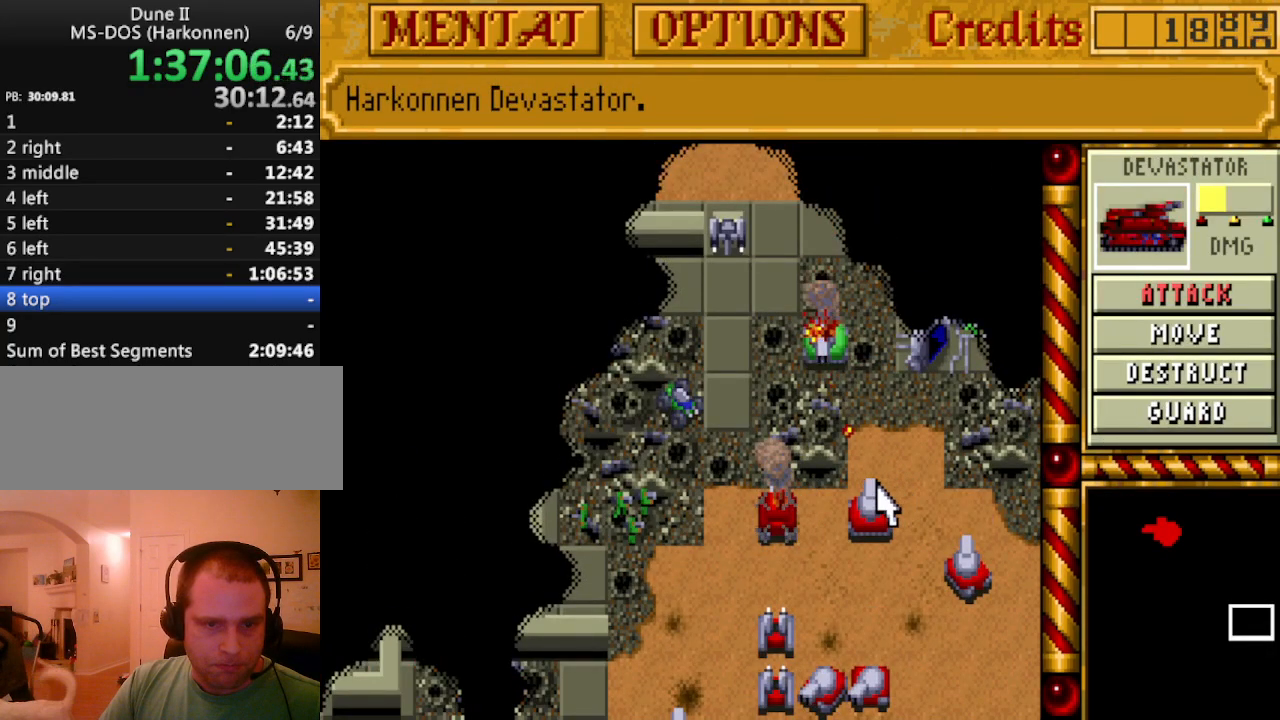
{"keys": [], "events": []}
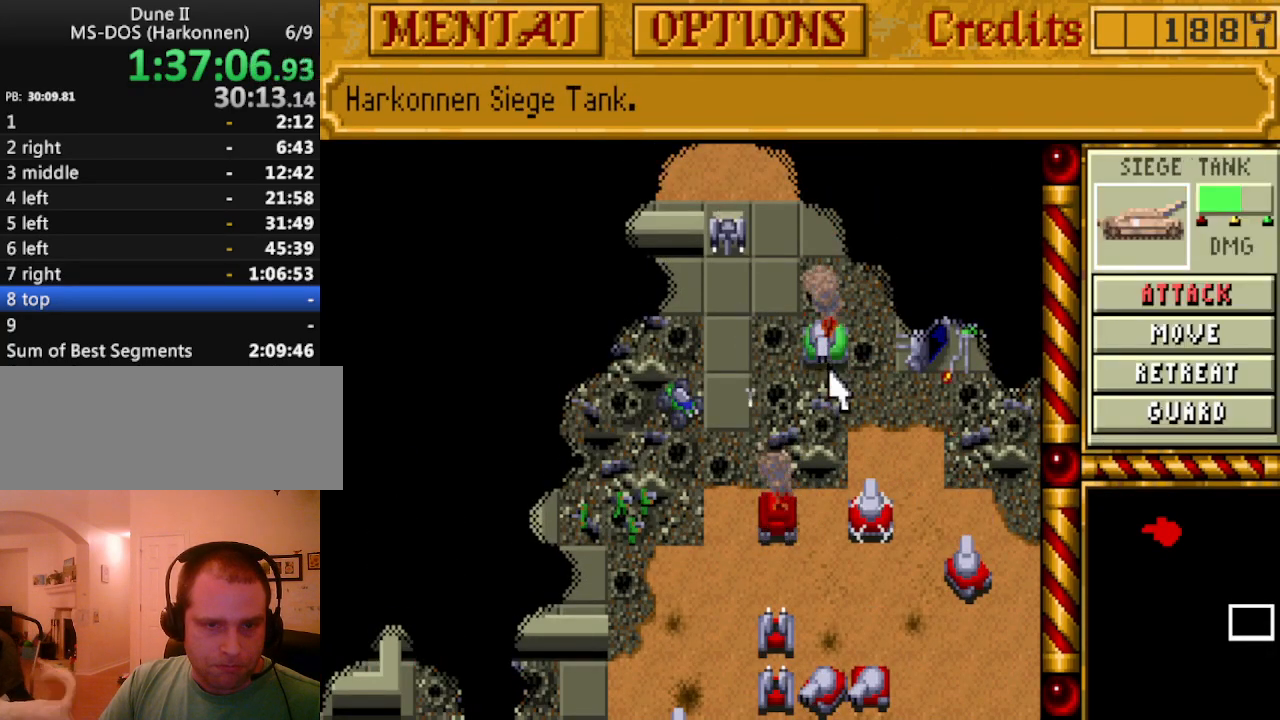
{"keys": [], "events": []}
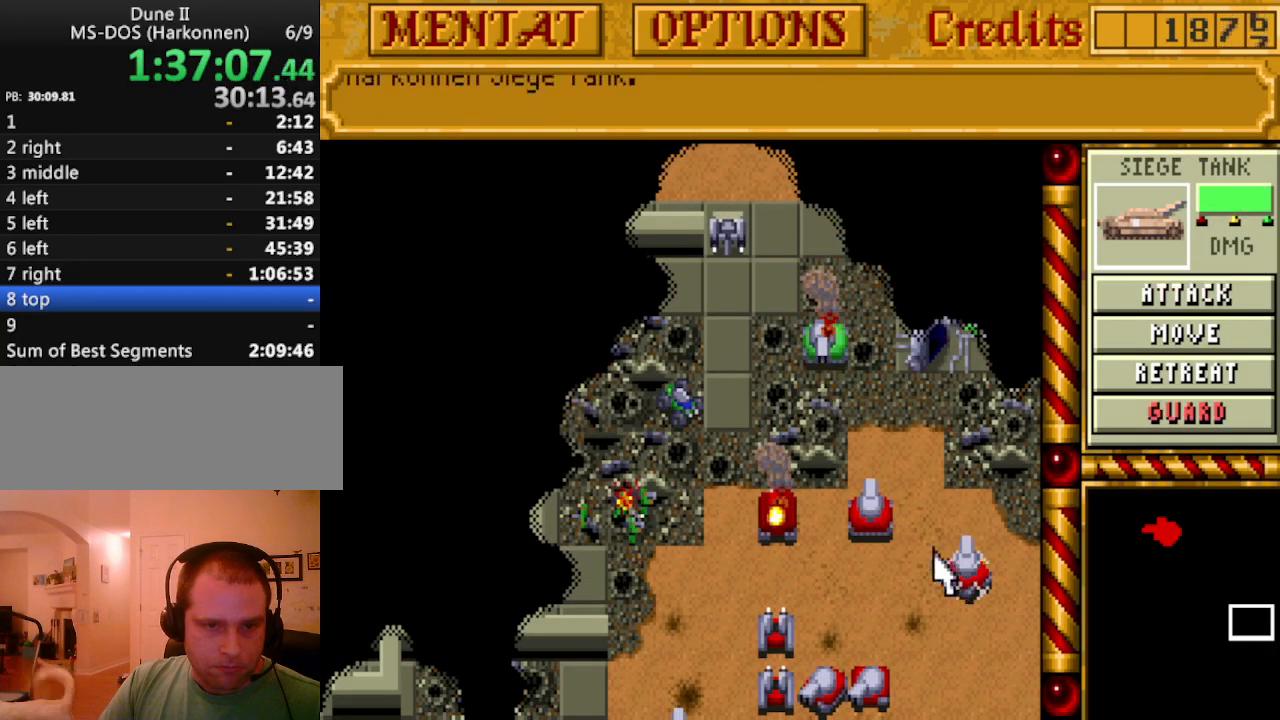
{"keys": [], "events": []}
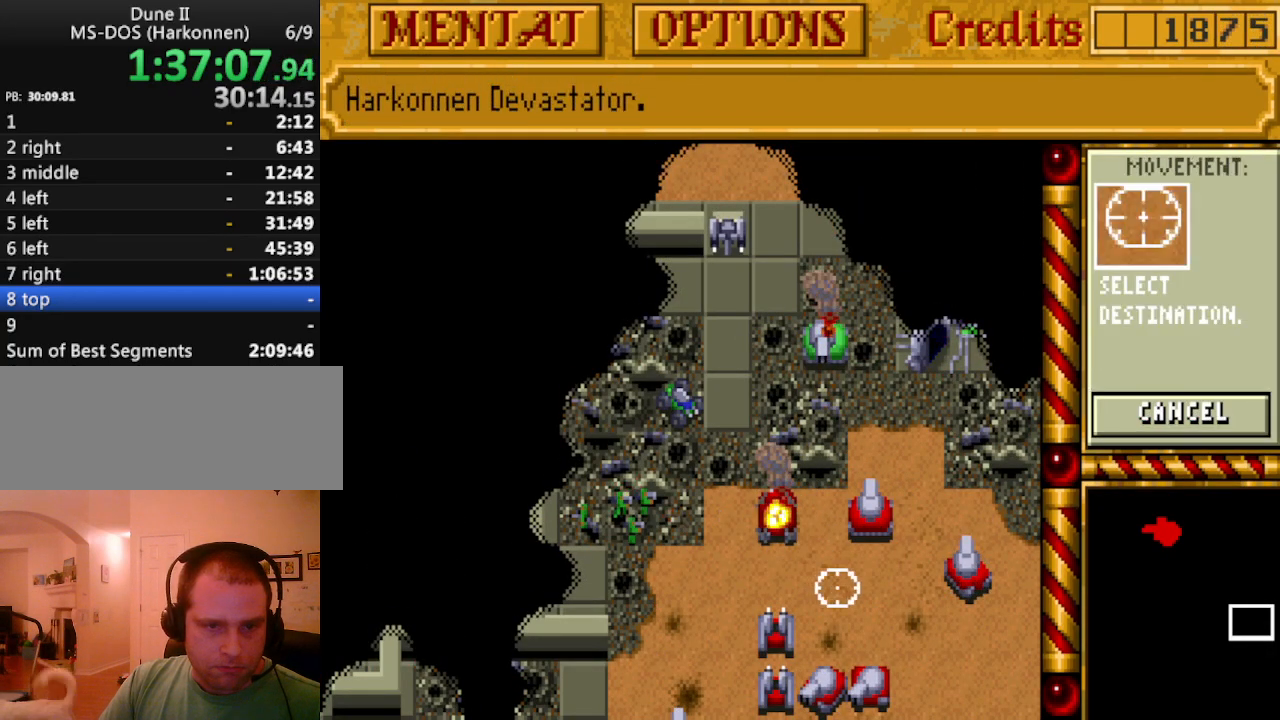
{"keys": ["down"], "events": [[417, "down", "down"]]}
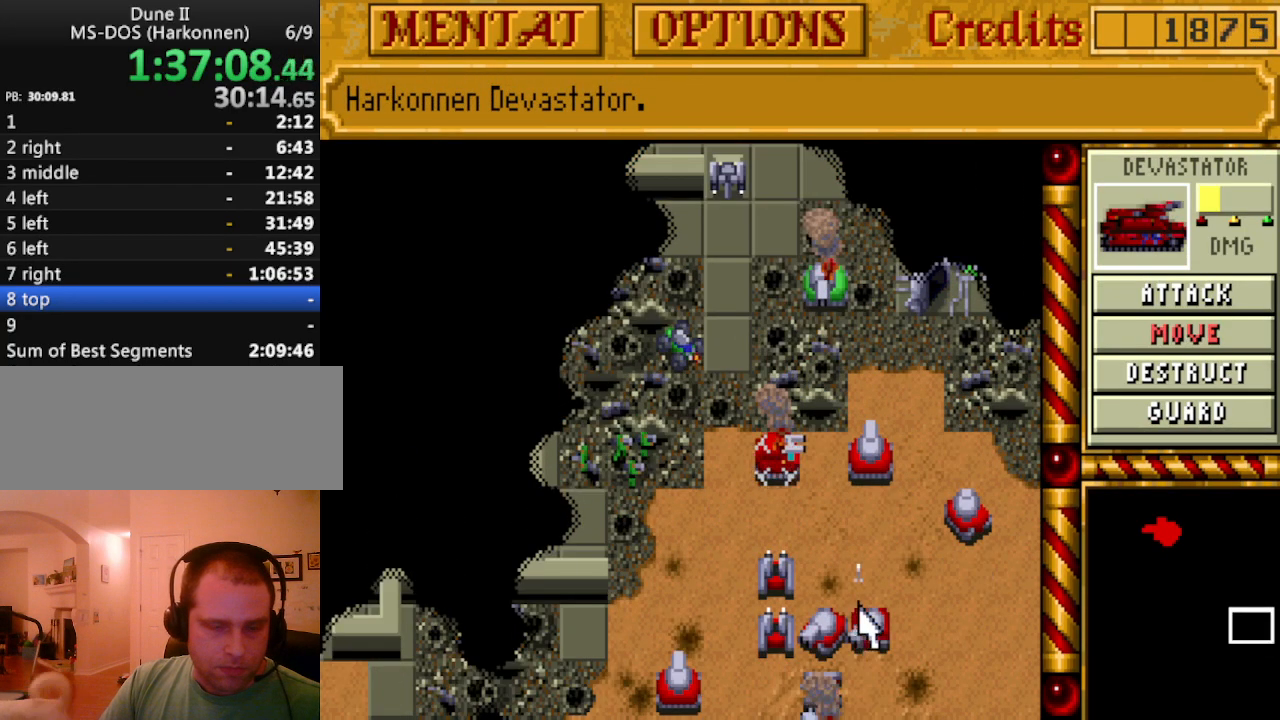
{"keys": [], "events": [[17, "down", "up"], [67, "down", "down"], [150, "down", "up"], [250, "down", "down"], [300, "down", "up"], [400, "down", "down"], [483, "down", "up"]]}
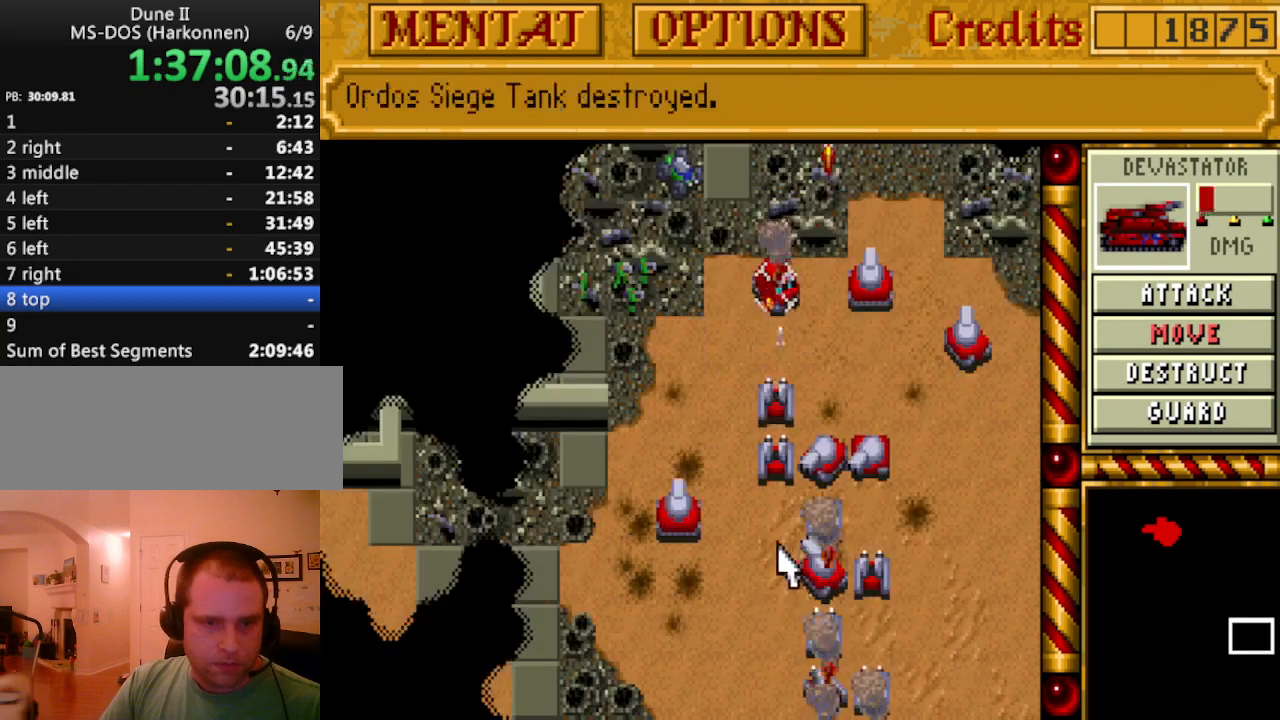
{"keys": ["up"], "events": [[267, "down", "down"], [317, "down", "up"], [500, "up", "down"]]}
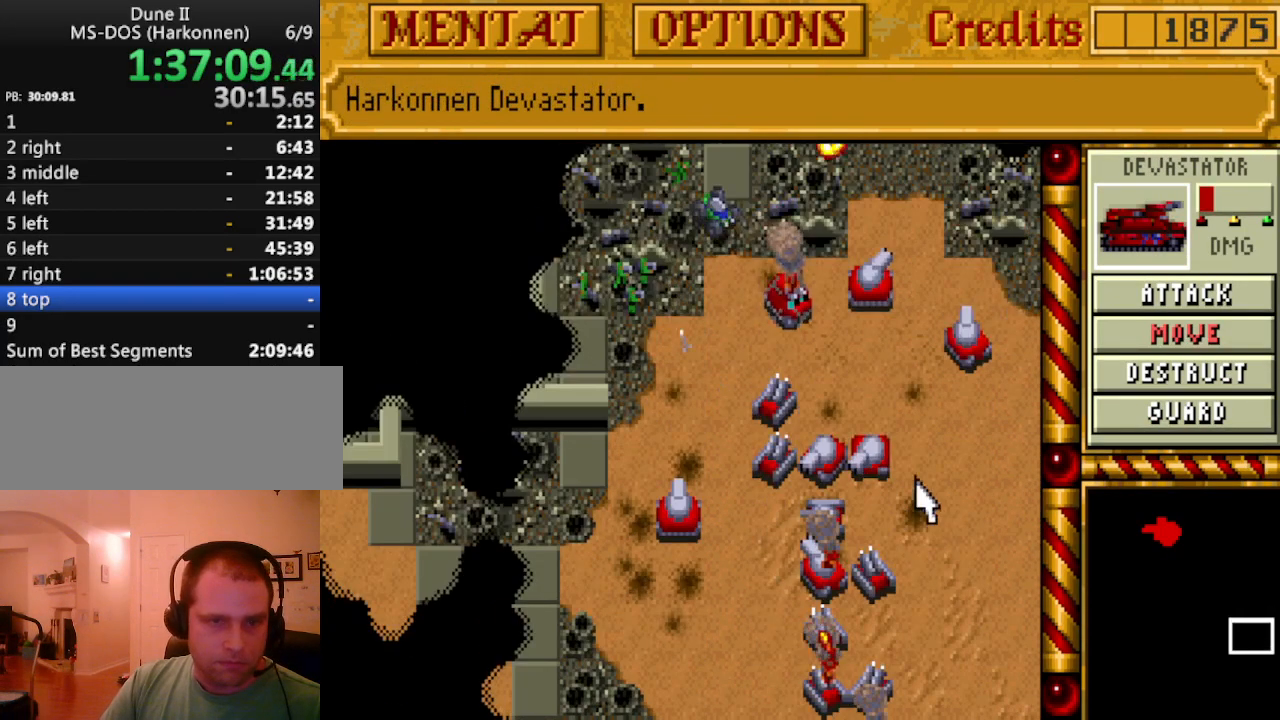
{"keys": ["down"], "events": [[100, "up", "up"], [333, "down", "down"], [417, "down", "up"], [467, "down", "down"]]}
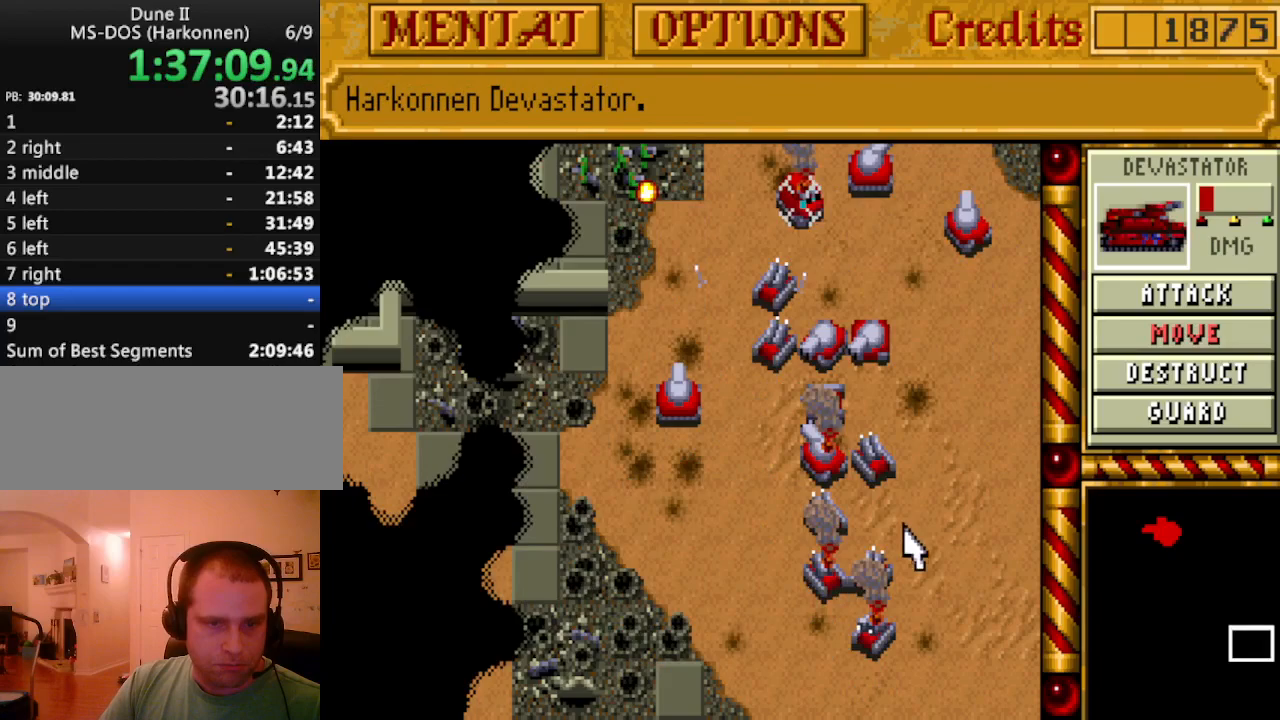
{"keys": ["up"], "events": [[67, "down", "up"], [150, "down", "down"], [250, "down", "up"], [483, "up", "down"]]}
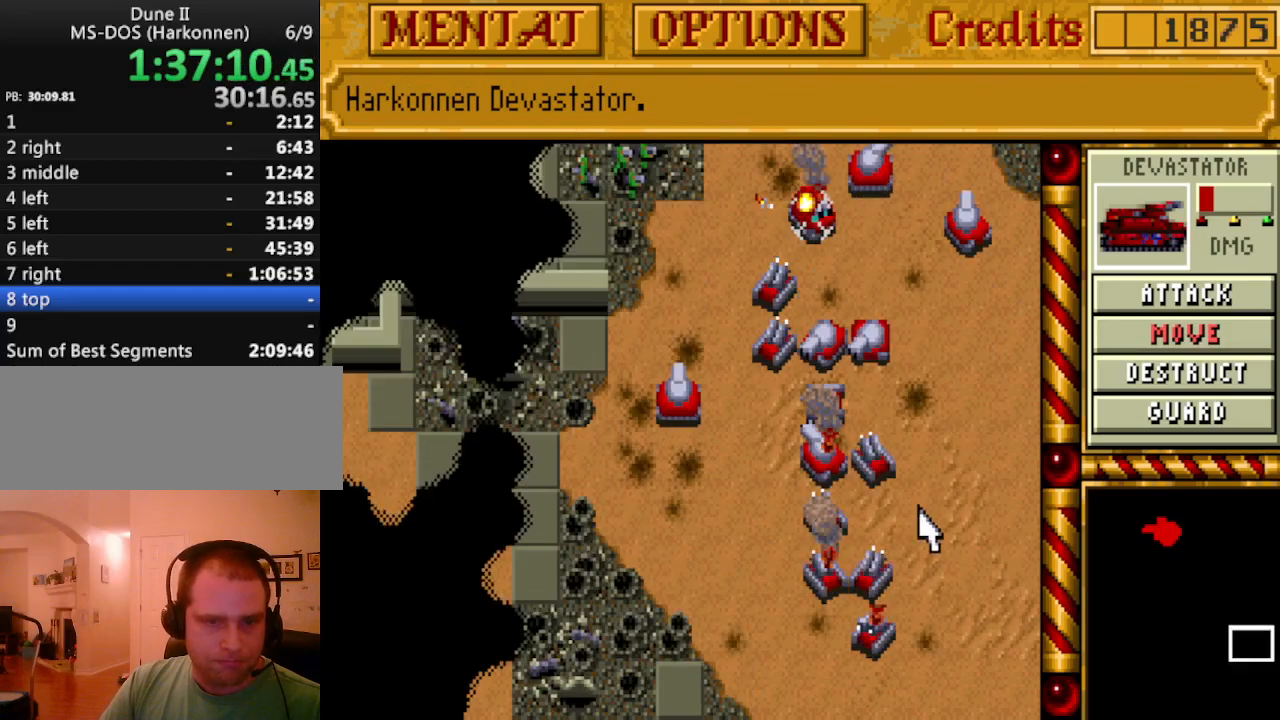
{"keys": [], "events": [[83, "up", "up"], [117, "up", "down"], [217, "up", "up"], [317, "up", "down"], [400, "up", "up"]]}
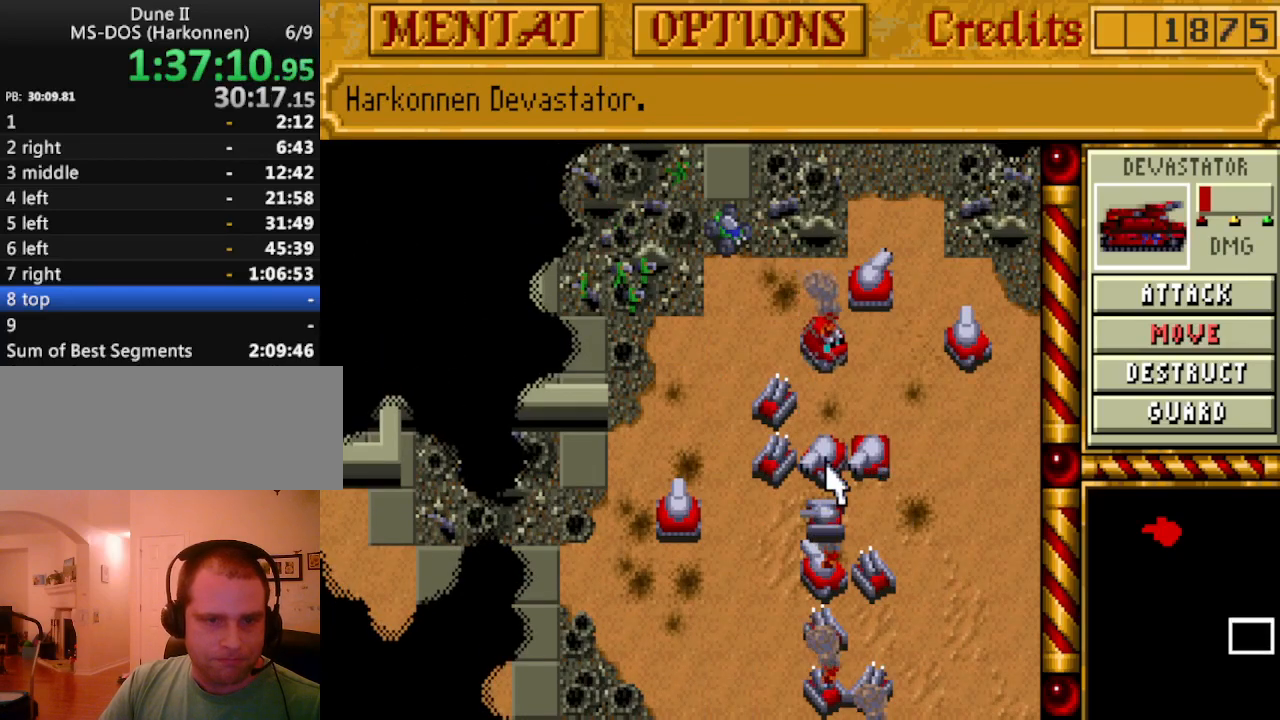
{"keys": ["up"], "events": [[183, "up", "down"], [233, "up", "up"], [317, "up", "down"], [417, "up", "up"], [467, "up", "down"]]}
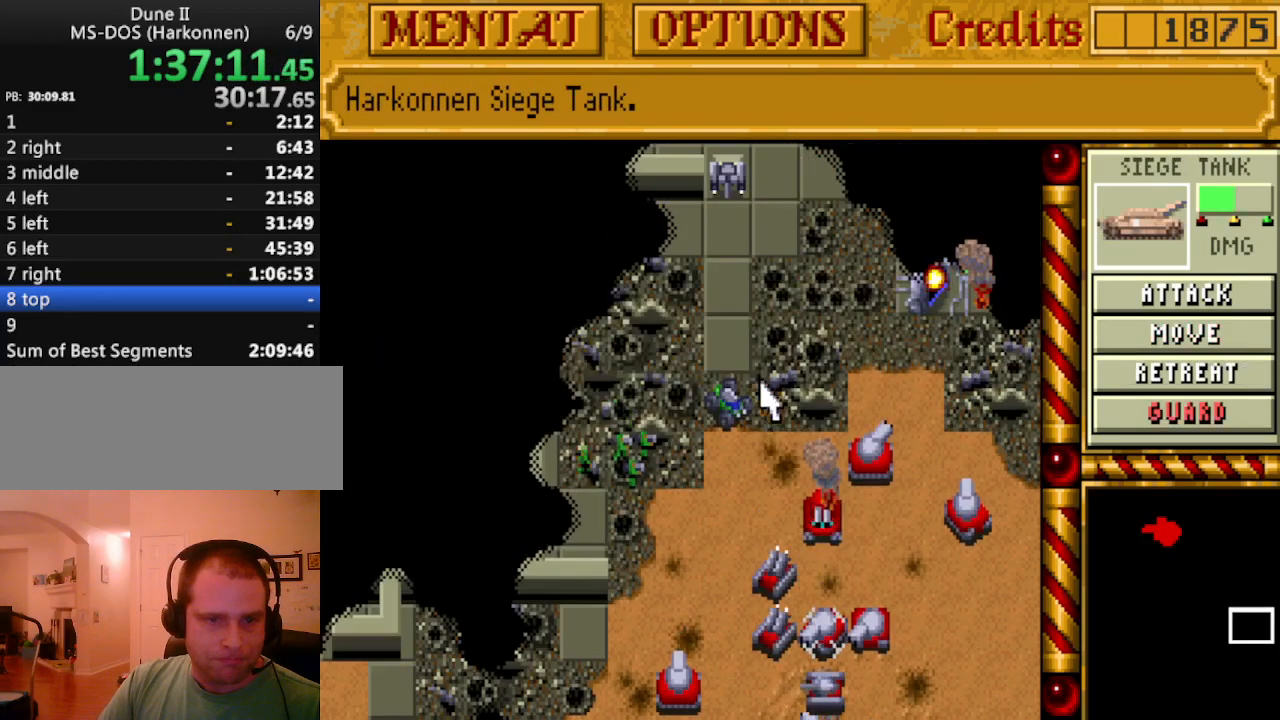
{"keys": [], "events": [[50, "up", "up"]]}